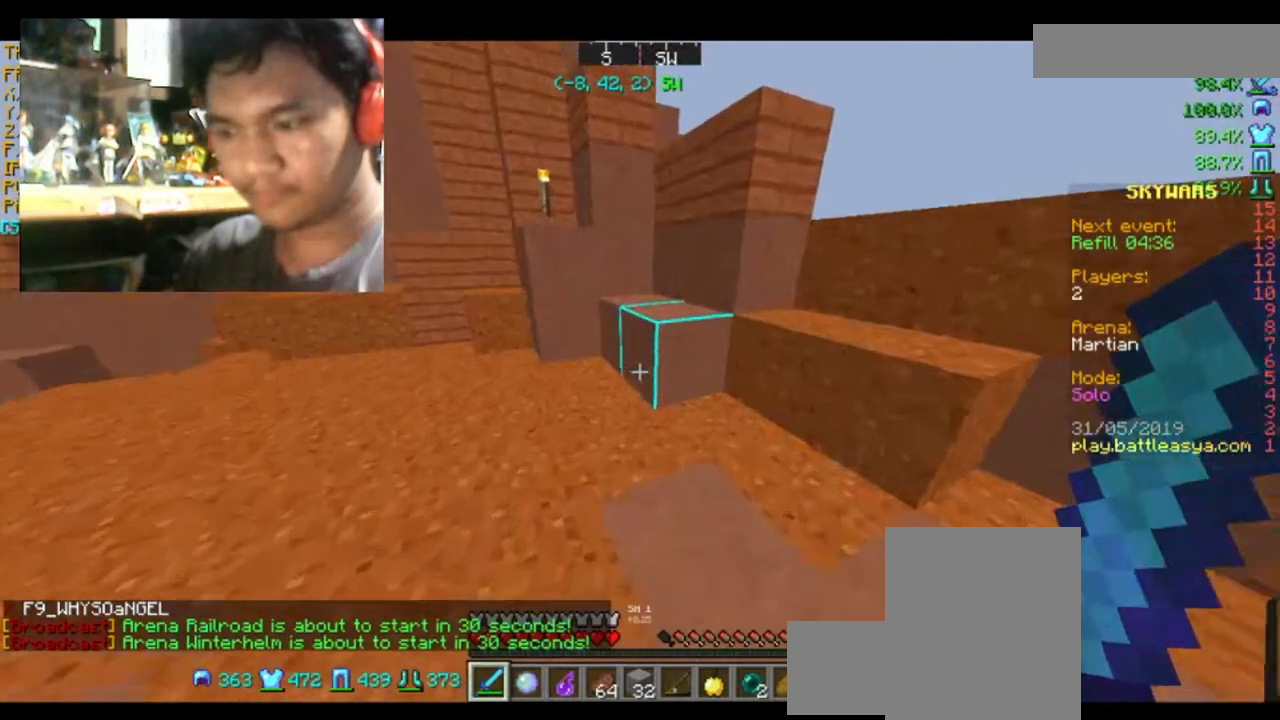
Gameplay with keyboard and mouse; each line is a JSON object with the keys and mouse buttons held at the frame after it. "events" lists presses ("down") and releases ("up") of "a", "d", "s", "space", "w", "mouse_left" and "mouse_right" between this image and that frame as [ms after this image, input, new state], when the widget could be followed in between. "mouse_left", "mouse_right" = the "left", "right" buttons of the "mouse" list. No other keys are recorded. Fast repeated clicks can show as one long hold. Mouse movement is not recorded.
{"keys": ["a", "w"], "mouse": [], "events": [[234, "a", "down"]]}
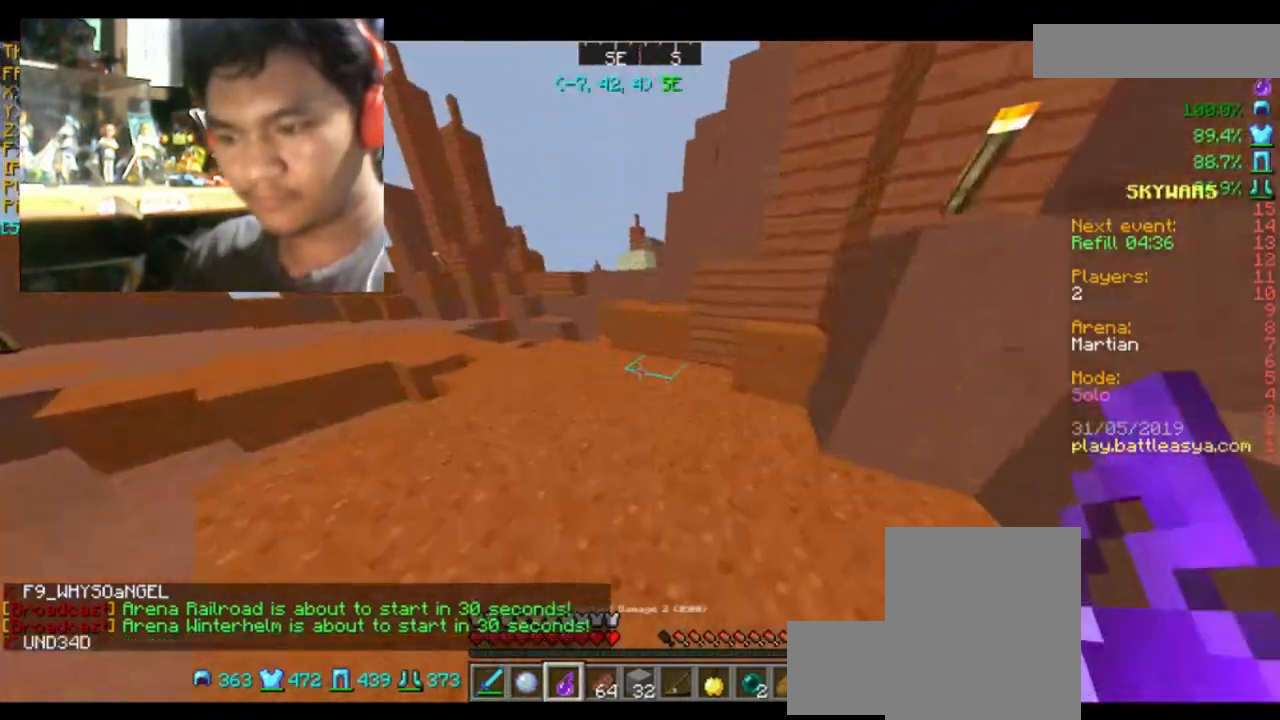
{"keys": ["w"], "mouse": [], "events": [[500, "a", "up"]]}
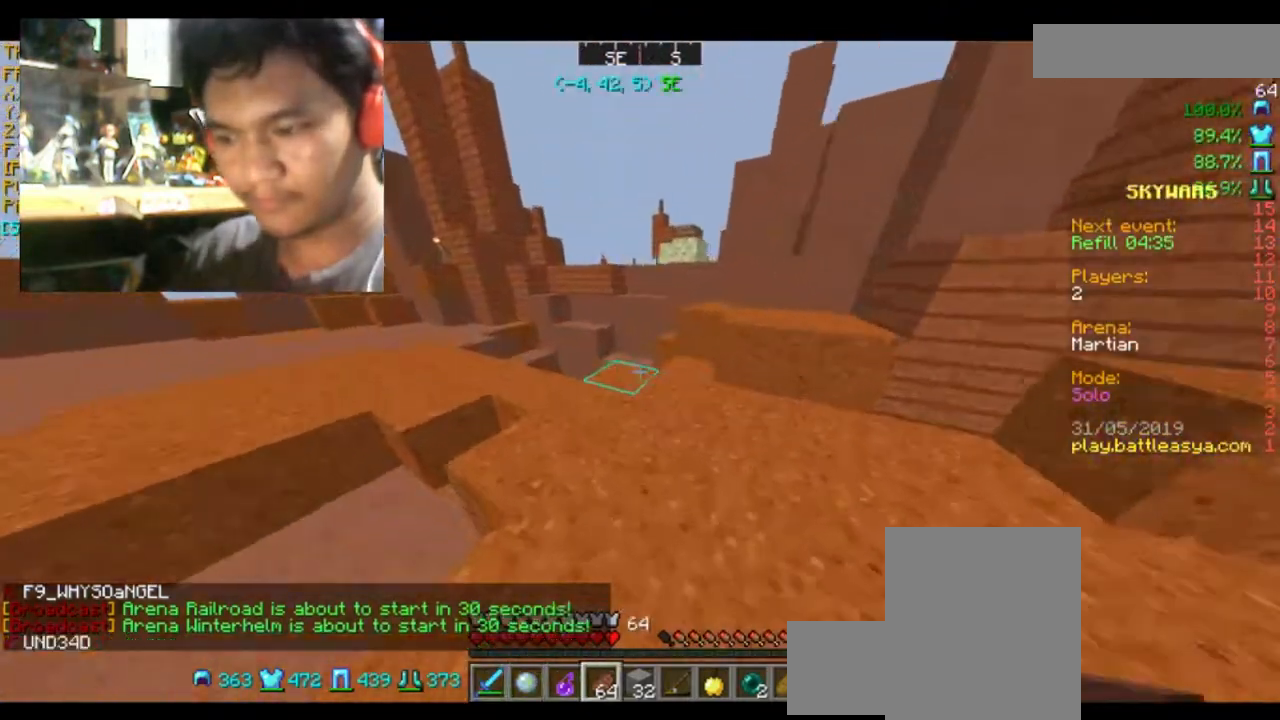
{"keys": ["w"], "mouse": ["right"], "events": [[367, "mouse_right", "down"]]}
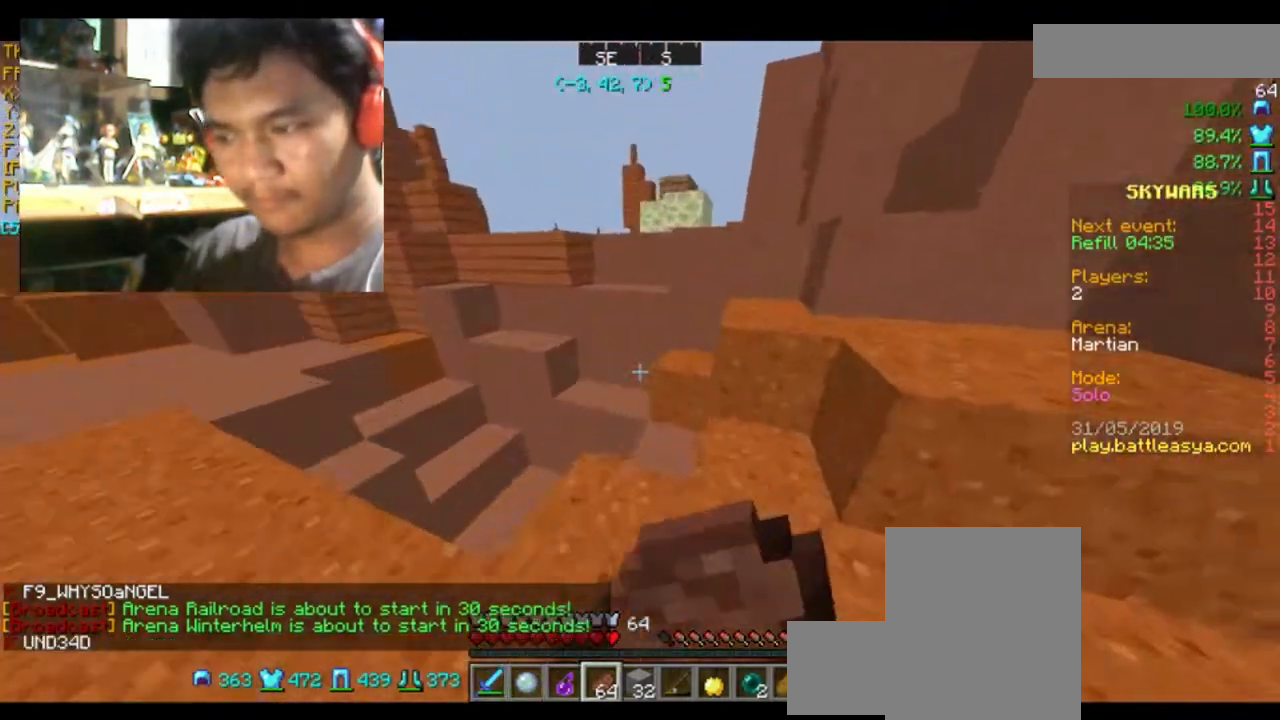
{"keys": ["d", "w"], "mouse": ["right"], "events": [[433, "d", "down"]]}
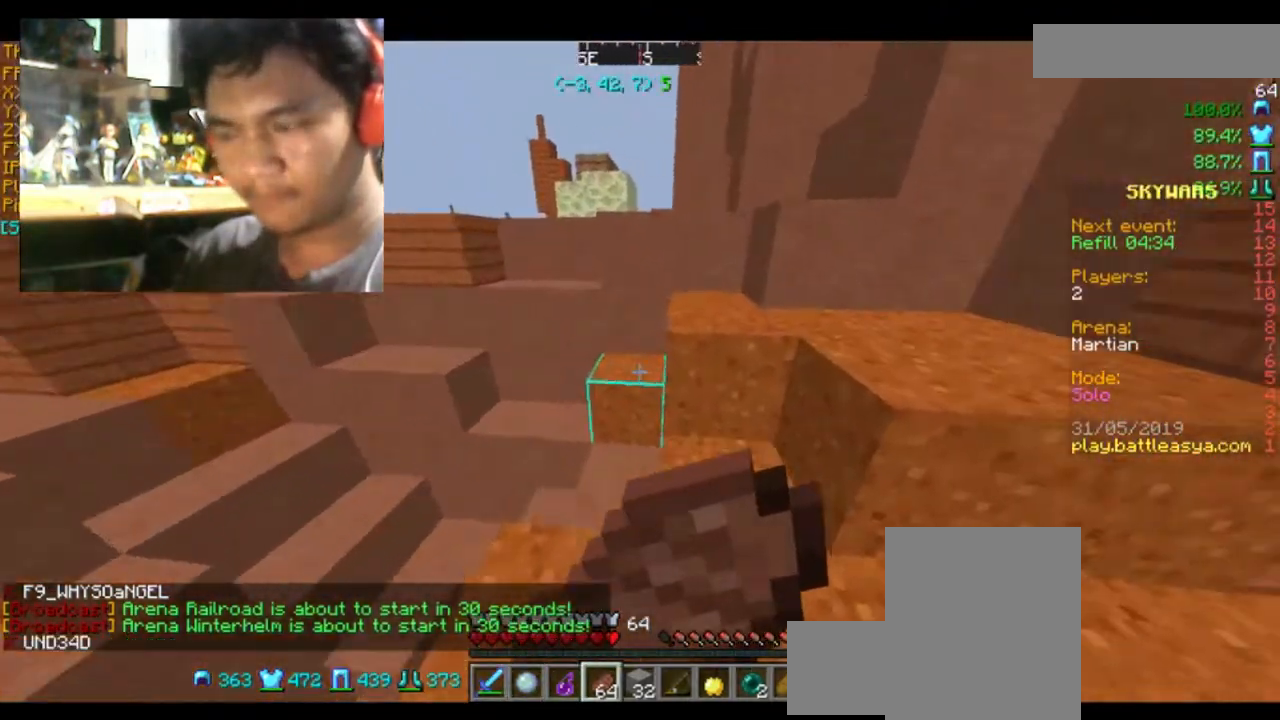
{"keys": ["w"], "mouse": ["right"], "events": [[134, "d", "up"]]}
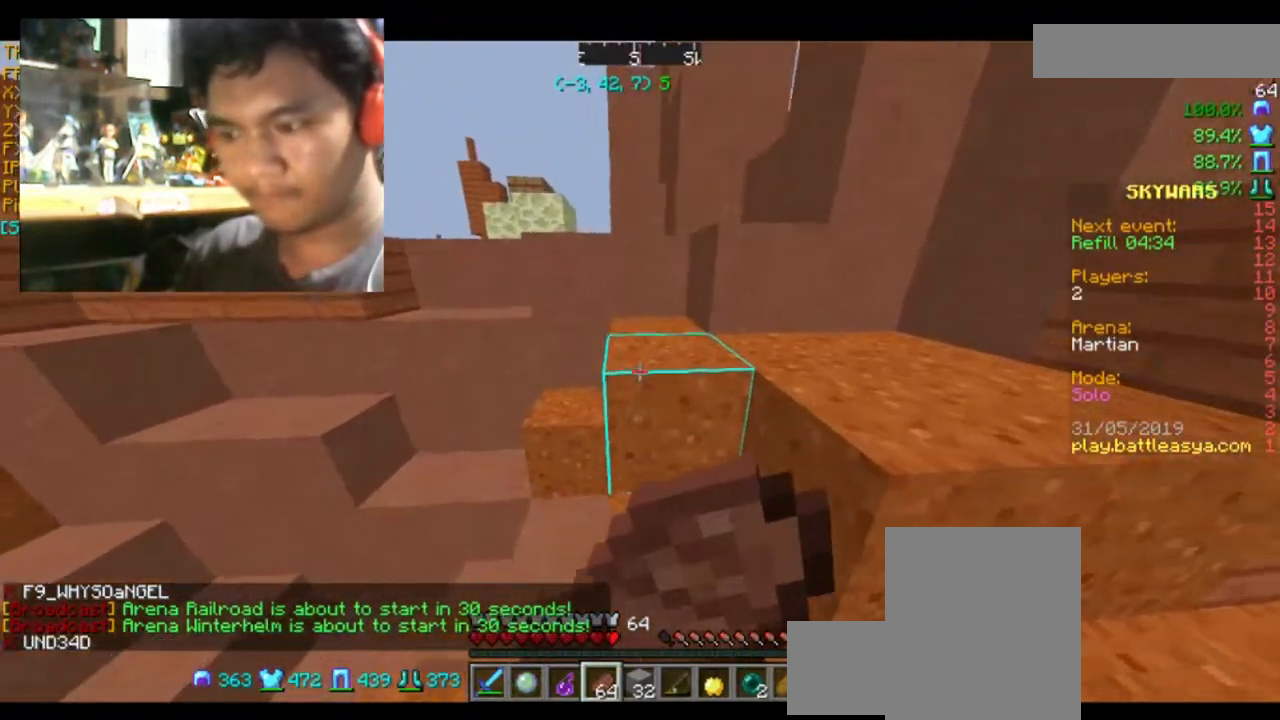
{"keys": ["w"], "mouse": ["right"], "events": []}
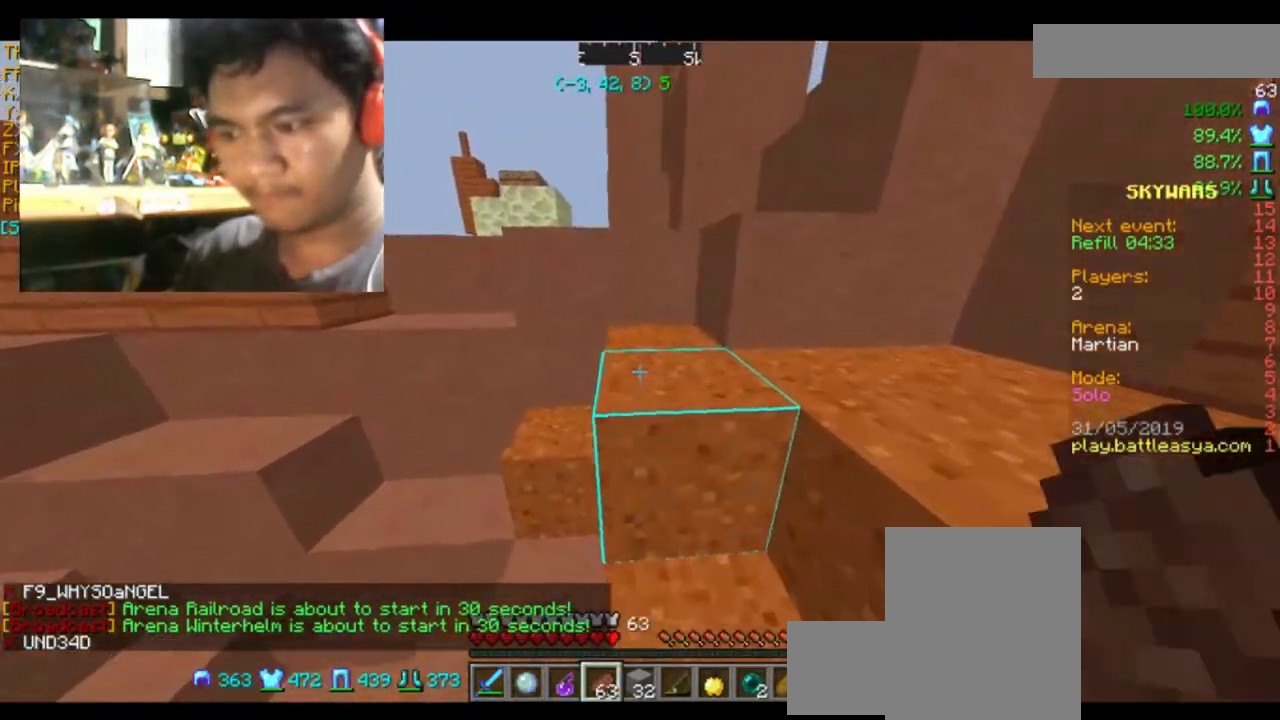
{"keys": ["d", "w"], "mouse": [], "events": [[167, "space", "down"], [267, "mouse_right", "up"], [334, "space", "up"], [367, "d", "down"]]}
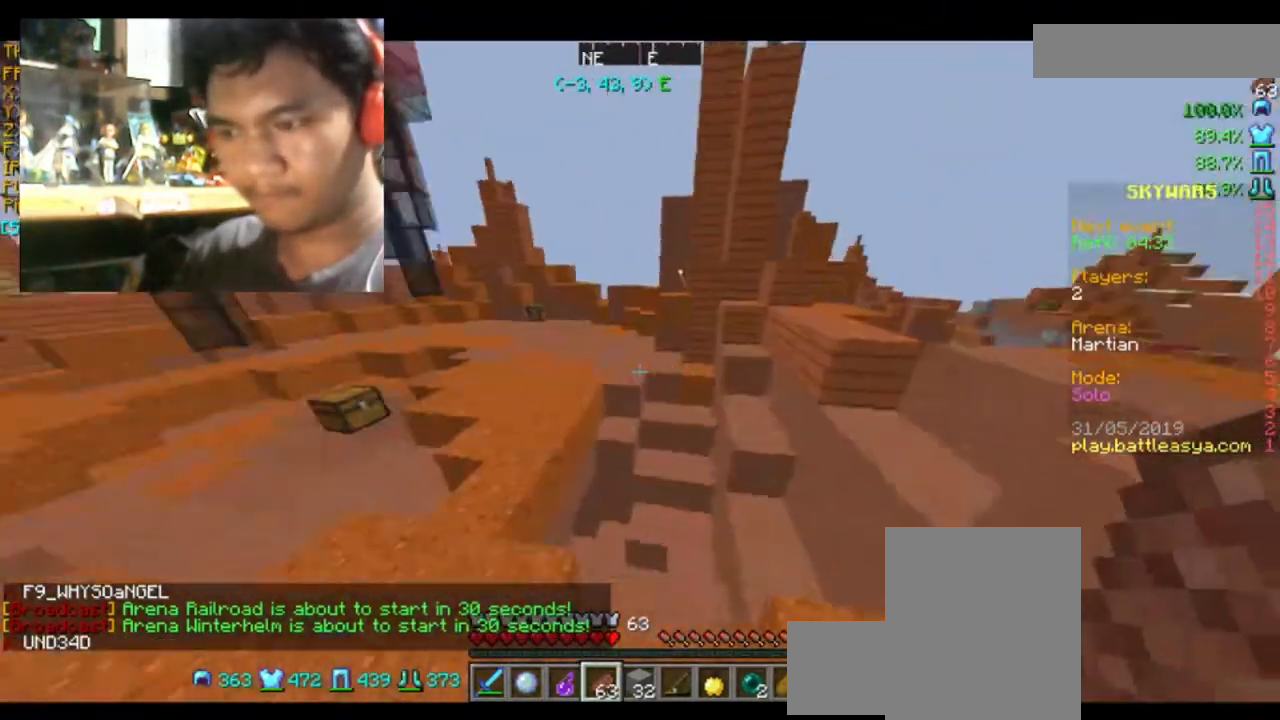
{"keys": ["a", "w"], "mouse": [], "events": [[33, "a", "down"], [33, "d", "up"]]}
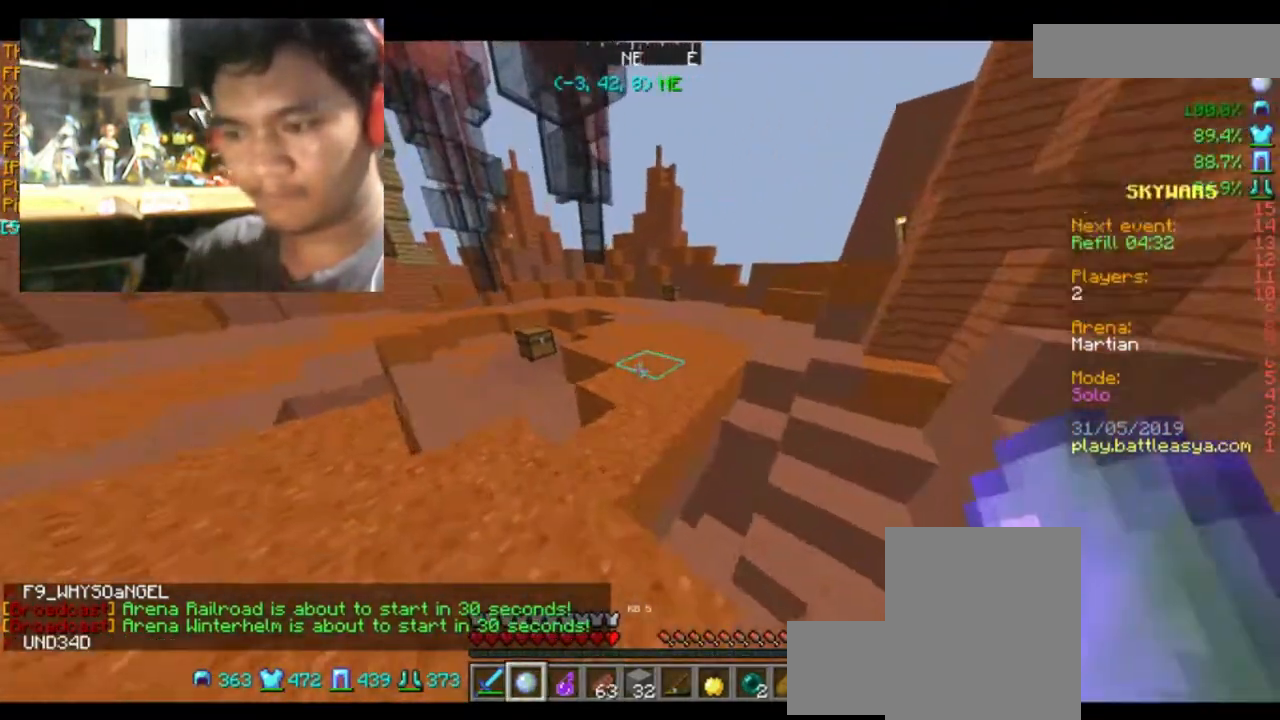
{"keys": ["a", "w"], "mouse": [], "events": [[234, "a", "up"], [501, "a", "down"]]}